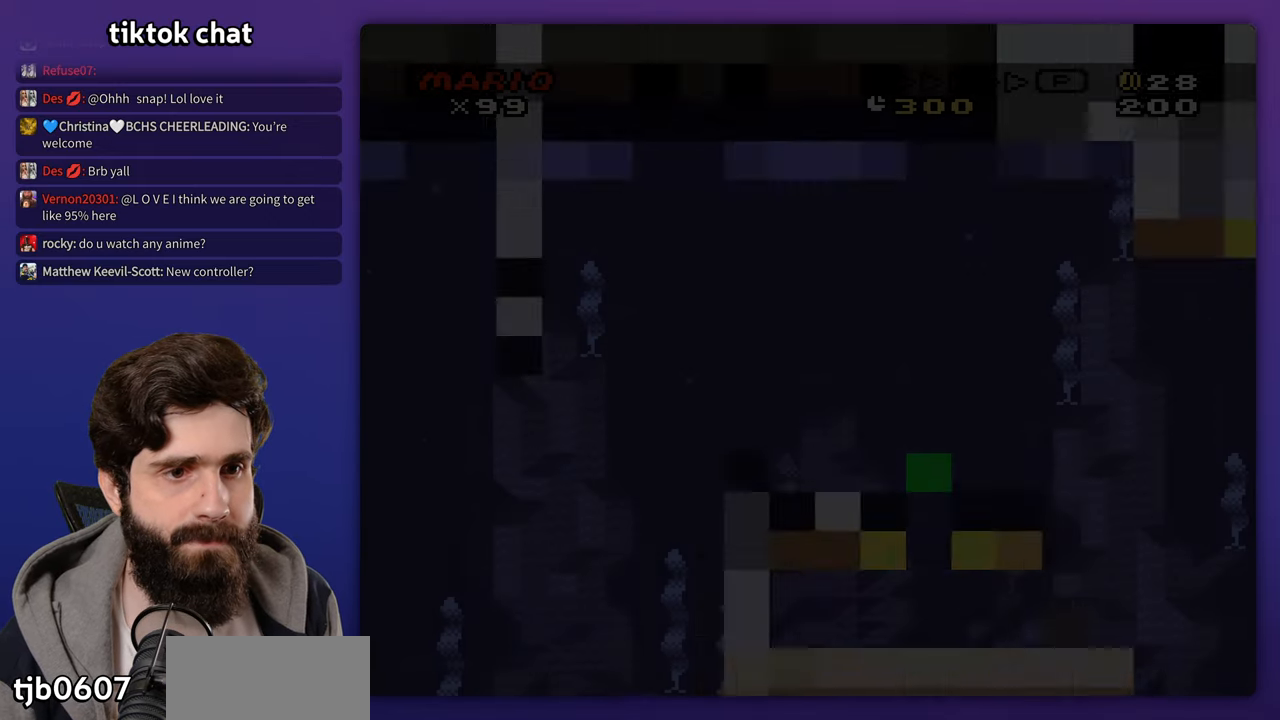
Gameplay with a controller (Nintendo layout); each line is a JSON object with the inputs held at the frame after it (dt_ms = milliseconds from this image to that frame). "events" lists button and stick changes between this image and that frame as [ms after this image, input, new state], when the widget could be followed in between. Not read: B DPAD_RIGHT DPAD_UP L3 R3 Y.
{"dt_ms": 500, "buttons": [], "events": []}
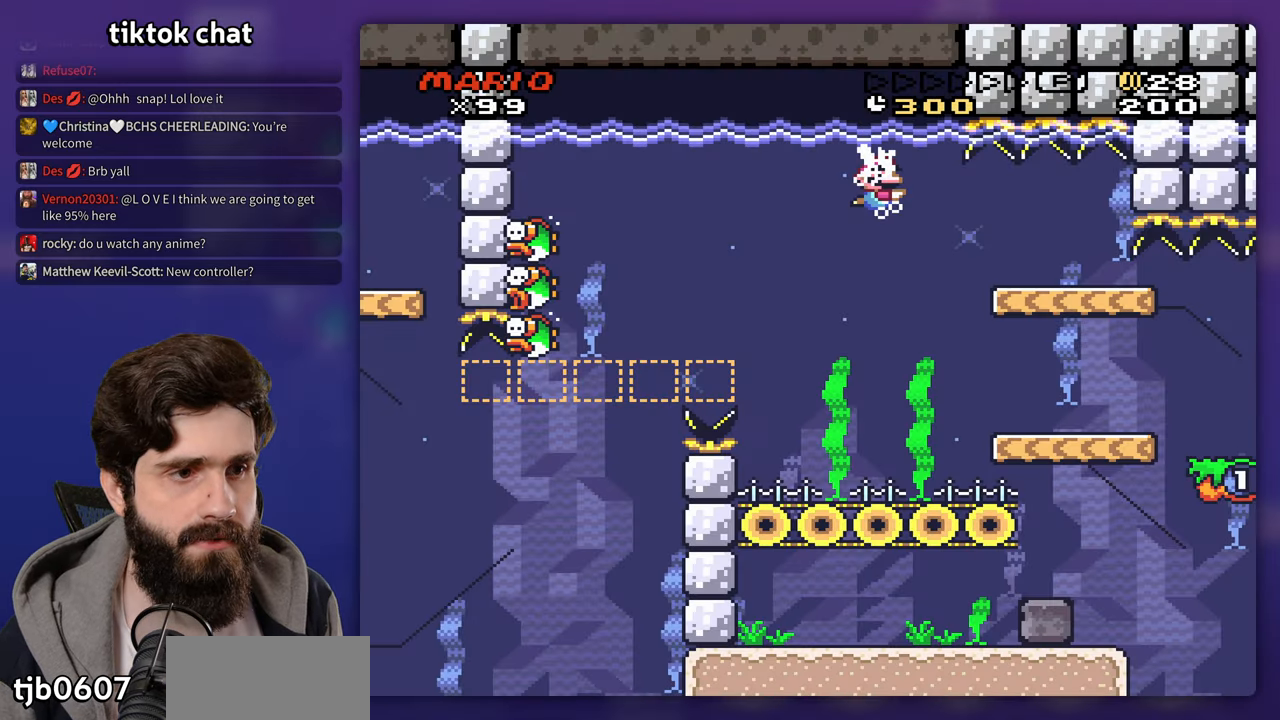
{"dt_ms": 500, "buttons": [], "events": []}
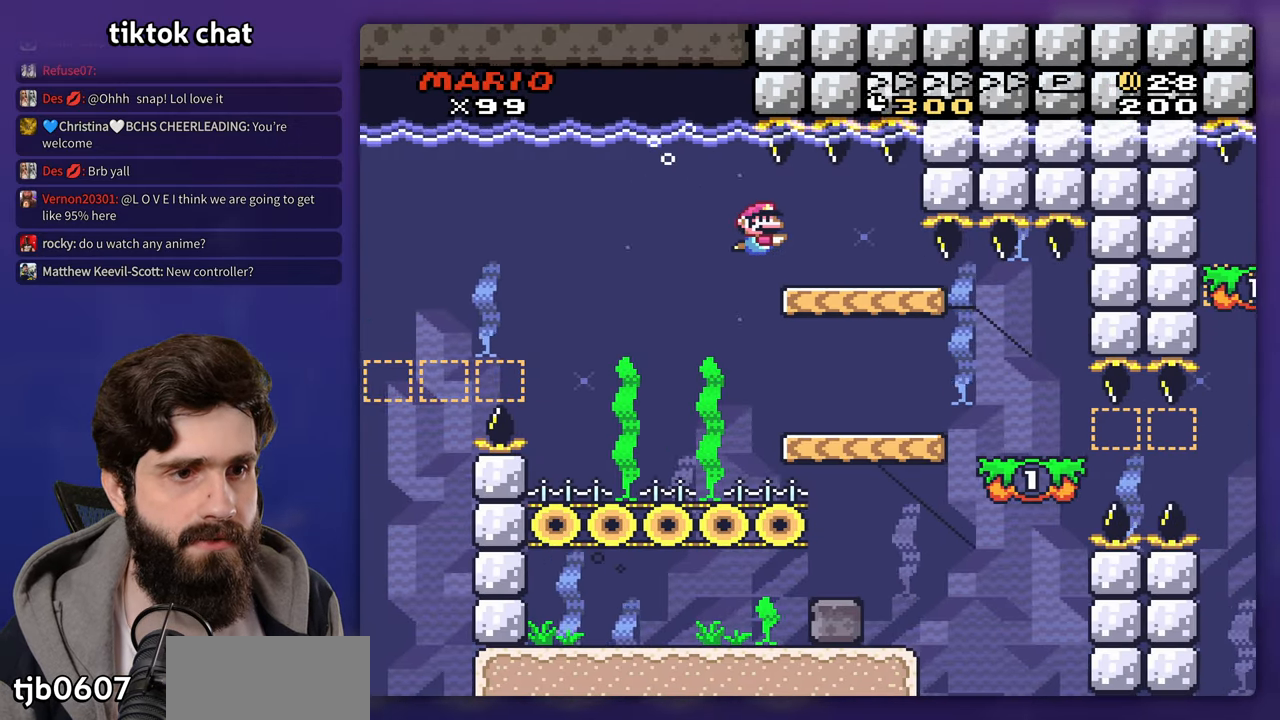
{"dt_ms": 500, "buttons": ["DPAD_LEFT"], "events": [[83, "DPAD_LEFT", "down"], [300, "DPAD_LEFT", "up"], [433, "DPAD_LEFT", "down"]]}
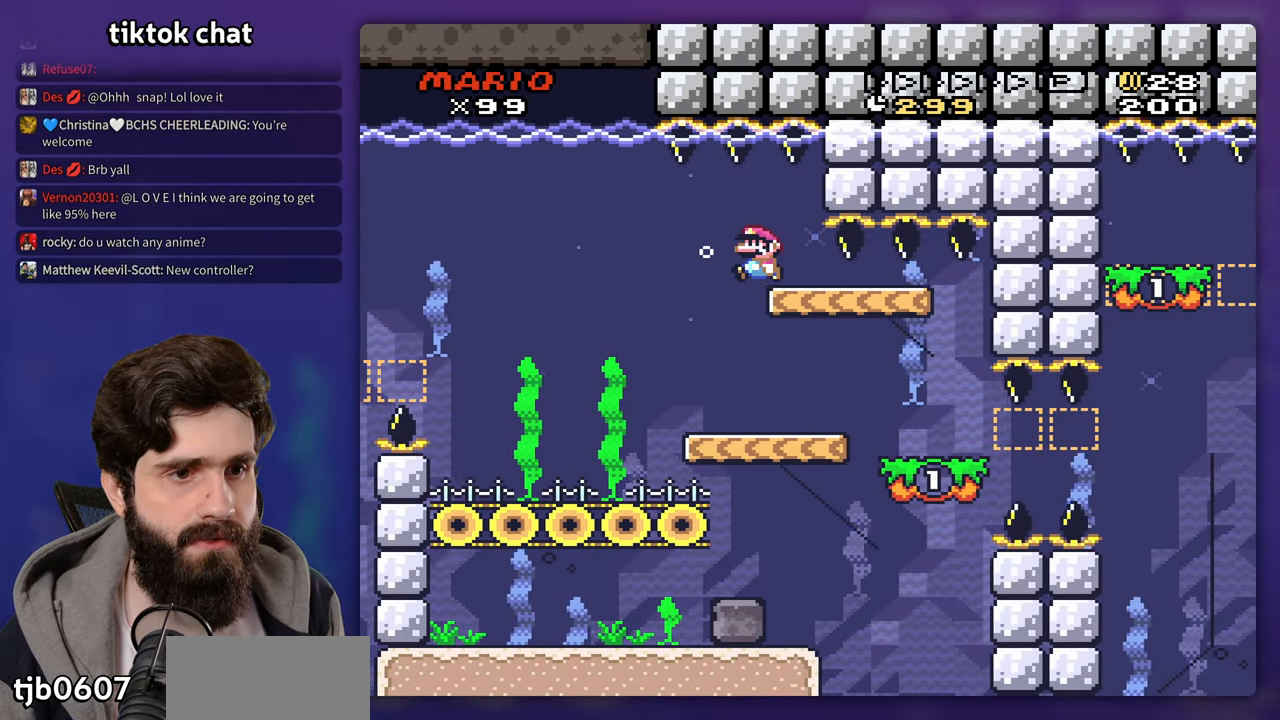
{"dt_ms": 500, "buttons": [], "events": [[283, "DPAD_LEFT", "up"]]}
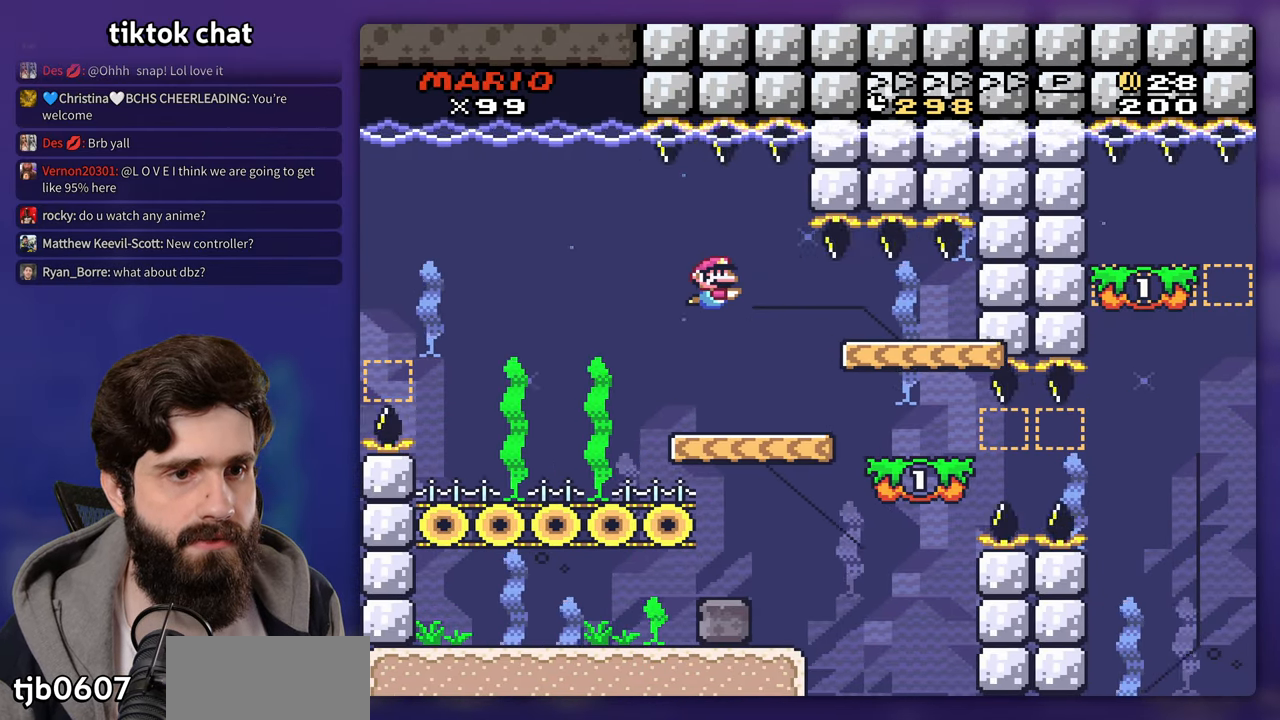
{"dt_ms": 500, "buttons": [], "events": []}
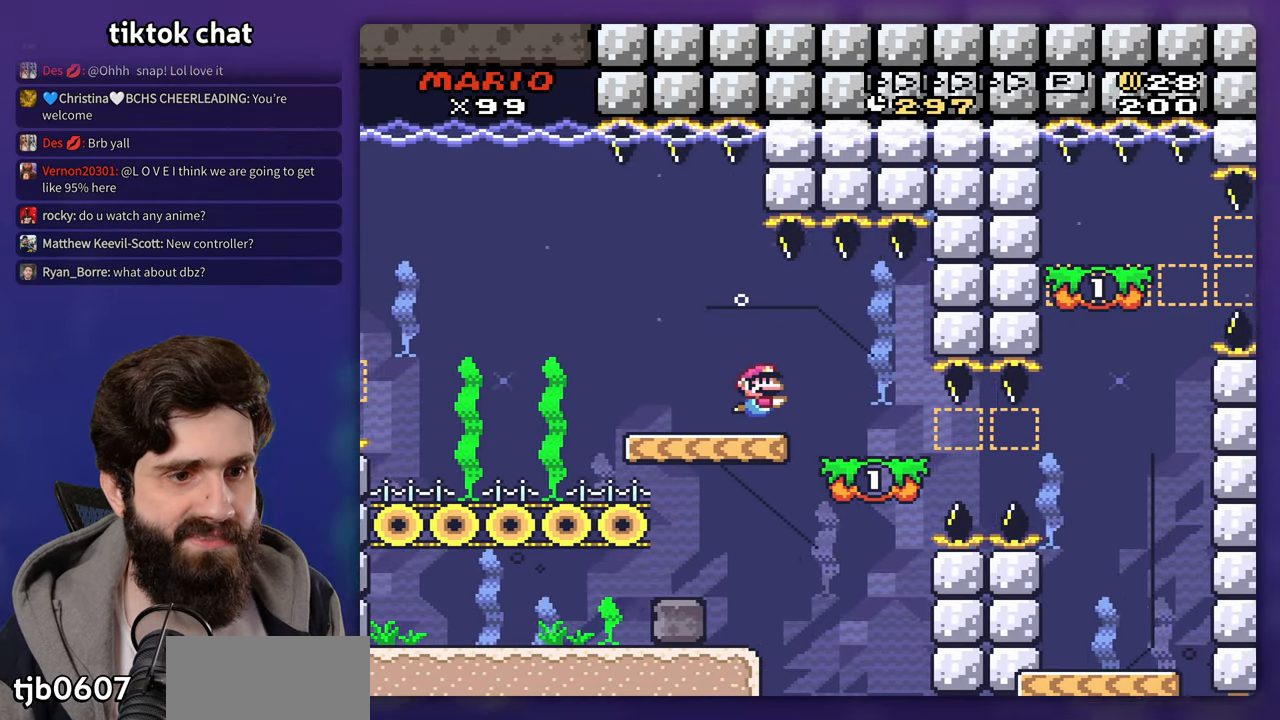
{"dt_ms": 500, "buttons": [], "events": []}
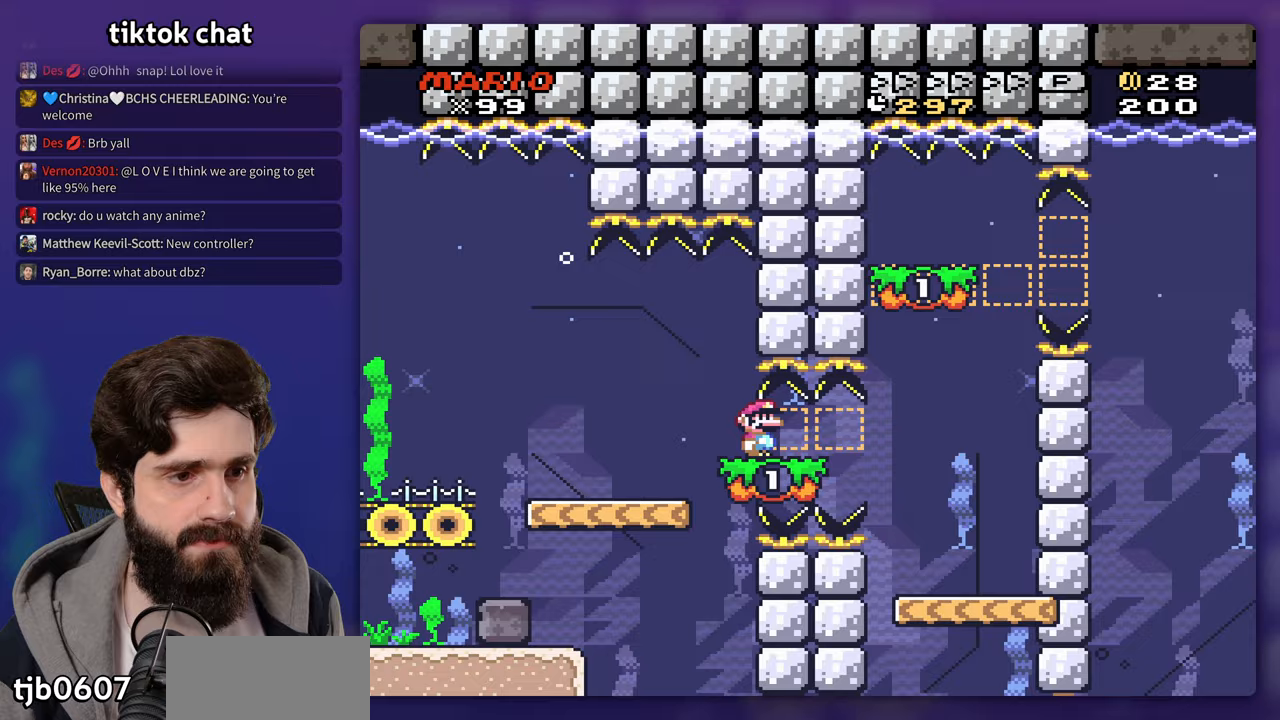
{"dt_ms": 500, "buttons": ["DPAD_LEFT"], "events": [[500, "DPAD_LEFT", "down"]]}
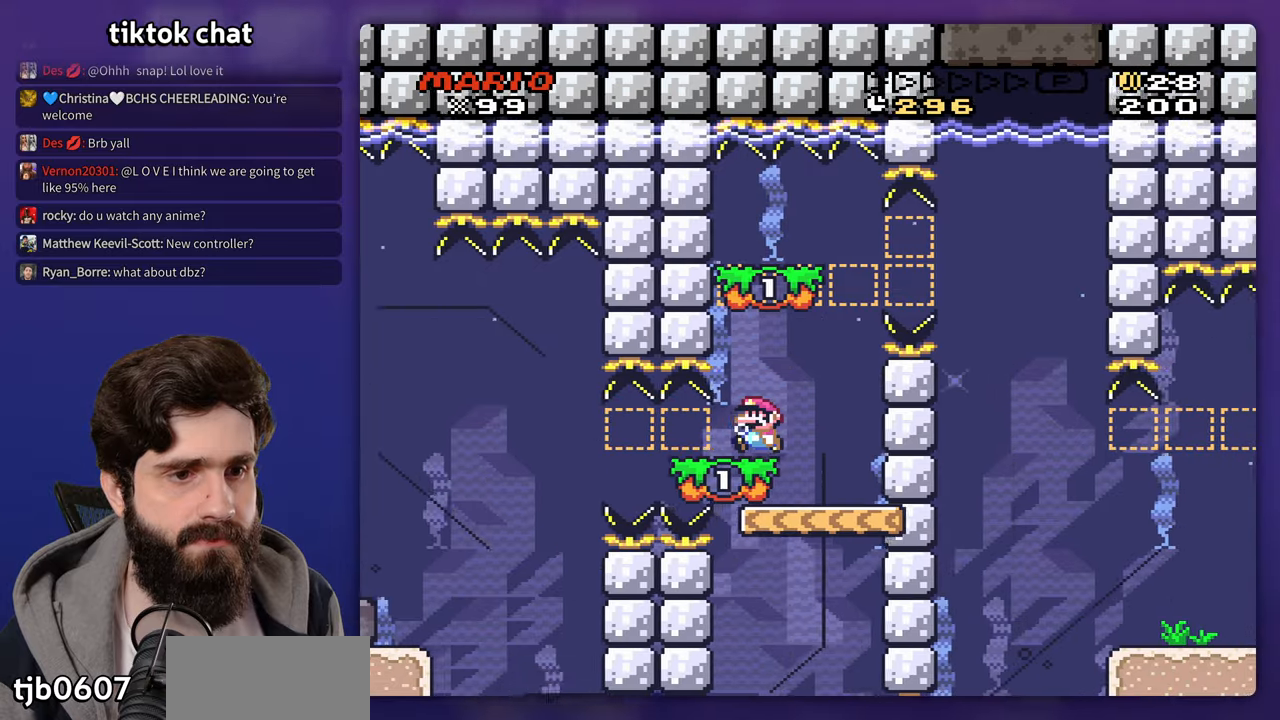
{"dt_ms": 500, "buttons": [], "events": [[300, "DPAD_LEFT", "up"]]}
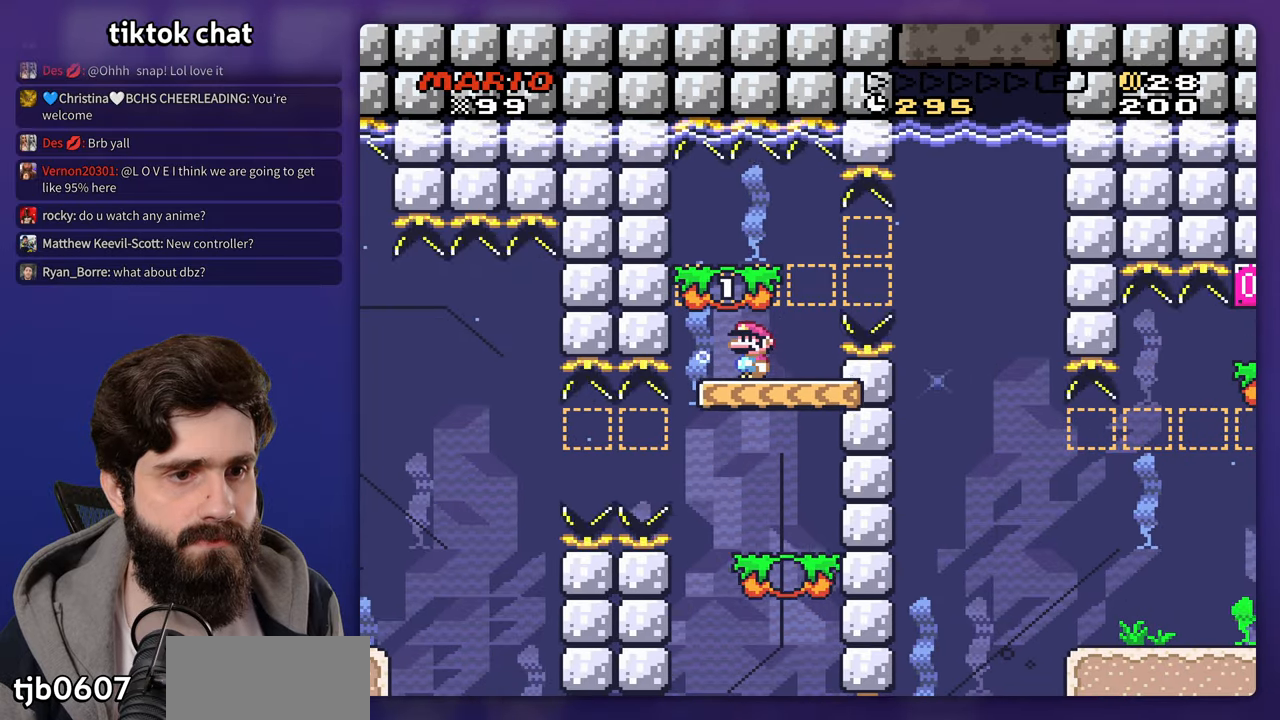
{"dt_ms": 500, "buttons": ["DPAD_DOWN"], "events": [[167, "DPAD_DOWN", "down"]]}
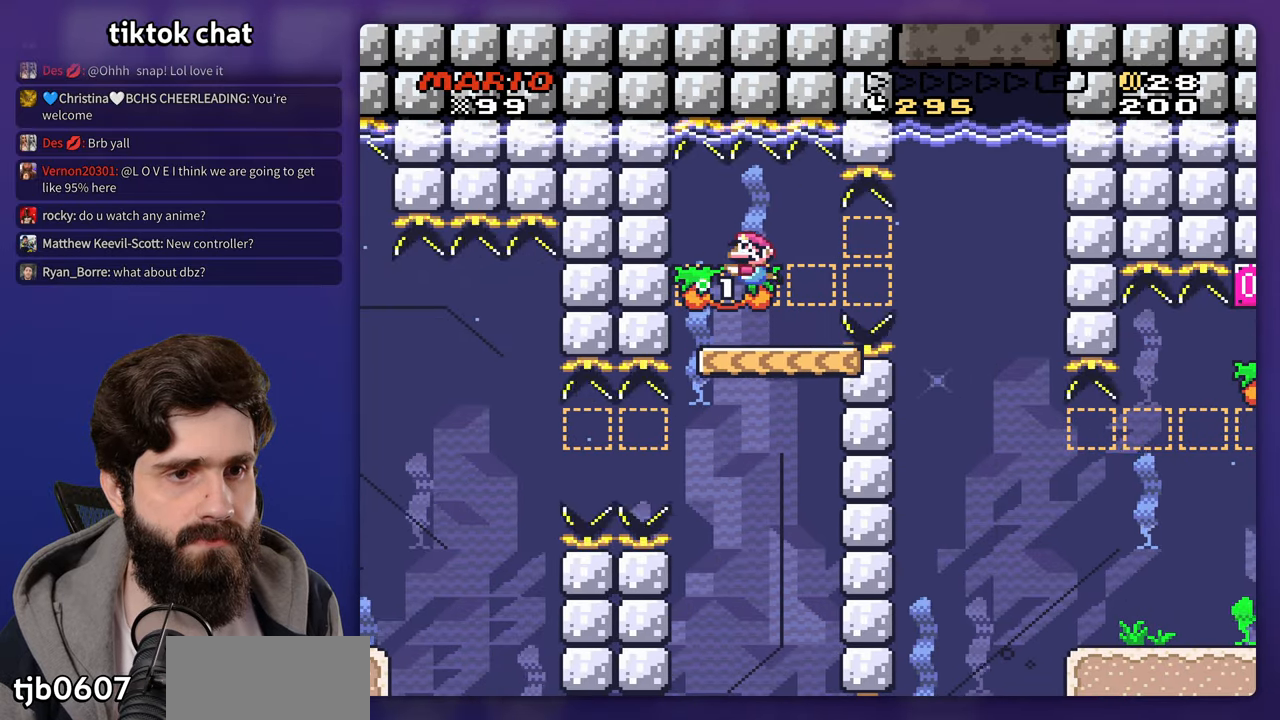
{"dt_ms": 500, "buttons": [], "events": [[17, "DPAD_LEFT", "down"], [67, "DPAD_DOWN", "up"], [300, "DPAD_LEFT", "up"]]}
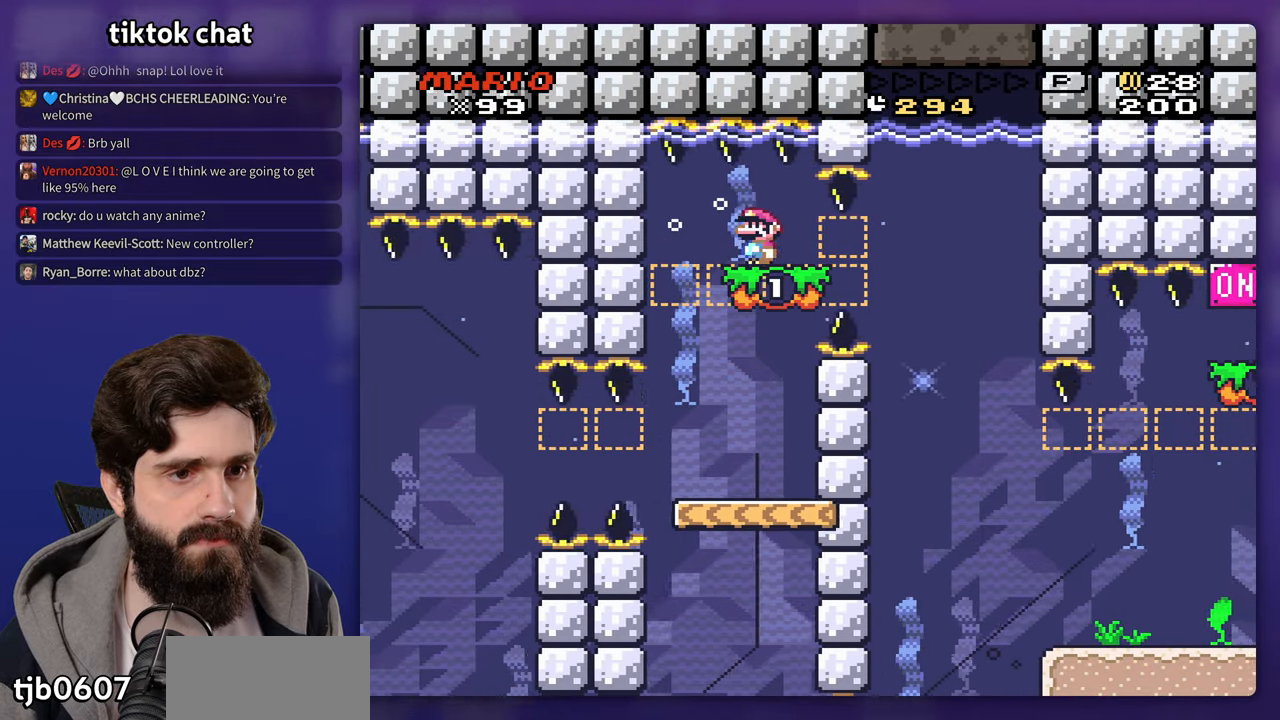
{"dt_ms": 500, "buttons": [], "events": [[117, "DPAD_LEFT", "down"], [317, "DPAD_LEFT", "up"]]}
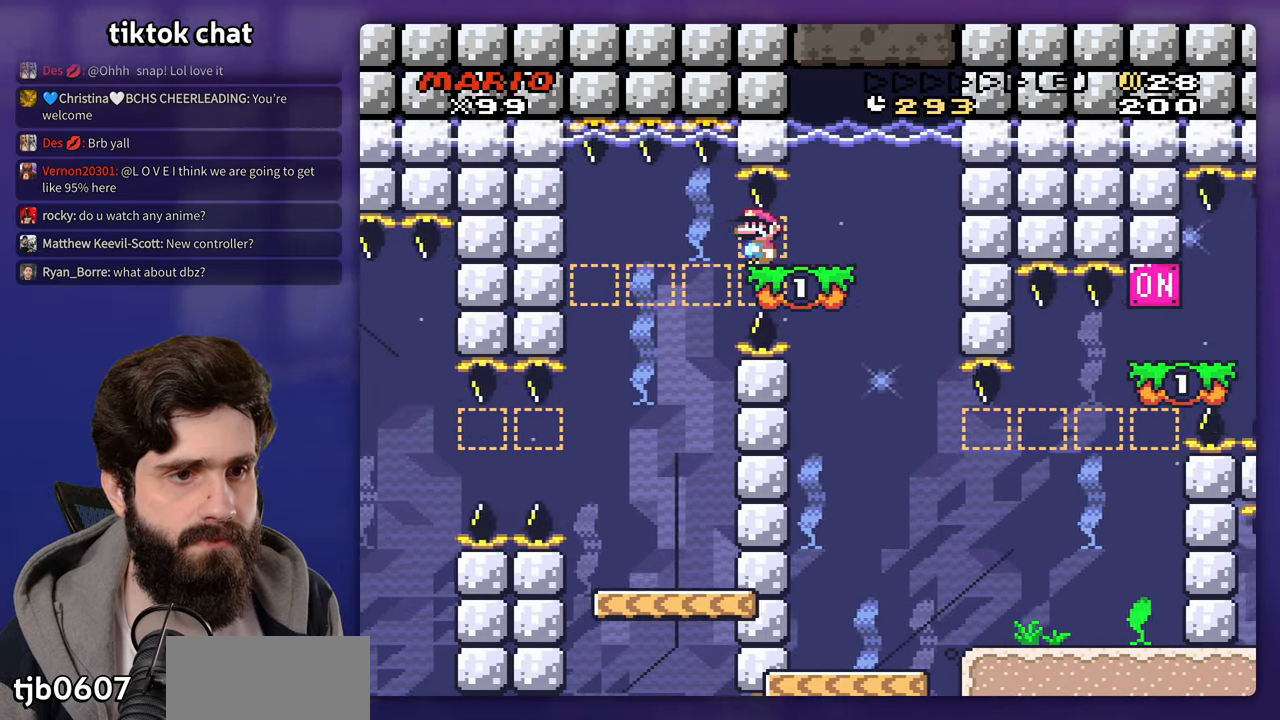
{"dt_ms": 500, "buttons": [], "events": []}
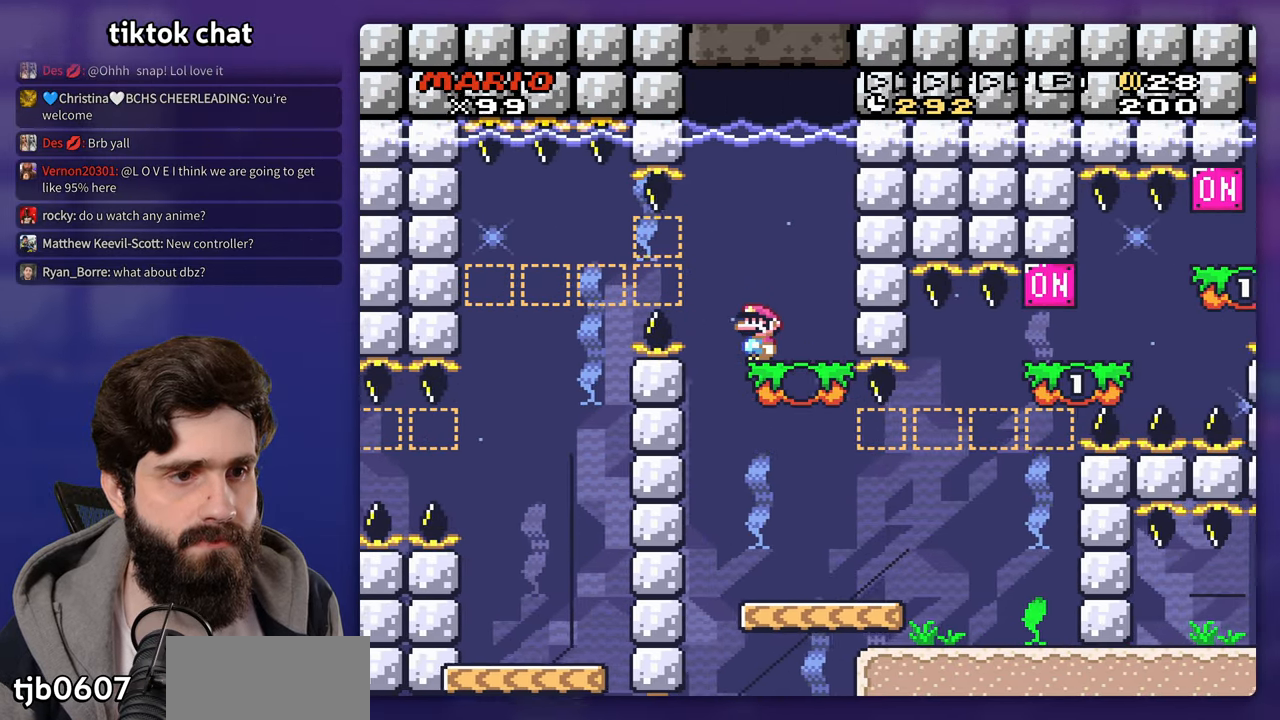
{"dt_ms": 500, "buttons": [], "events": []}
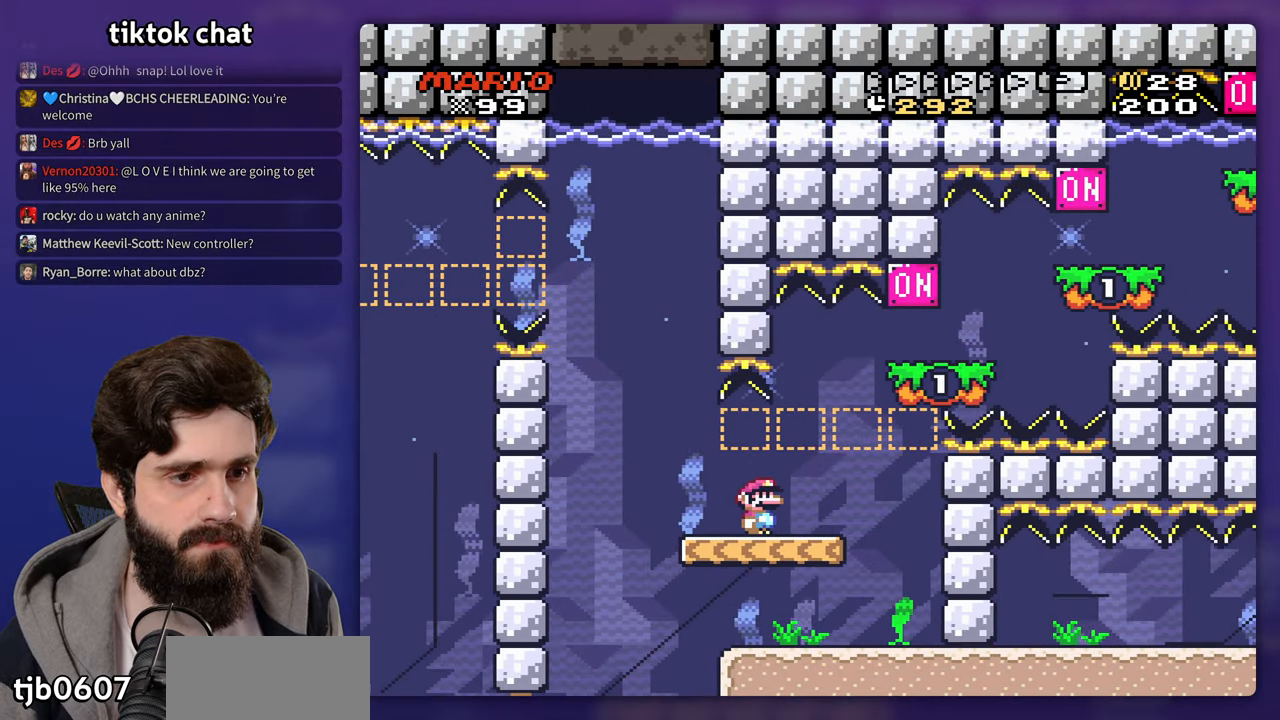
{"dt_ms": 500, "buttons": ["DPAD_LEFT"], "events": [[483, "DPAD_LEFT", "down"]]}
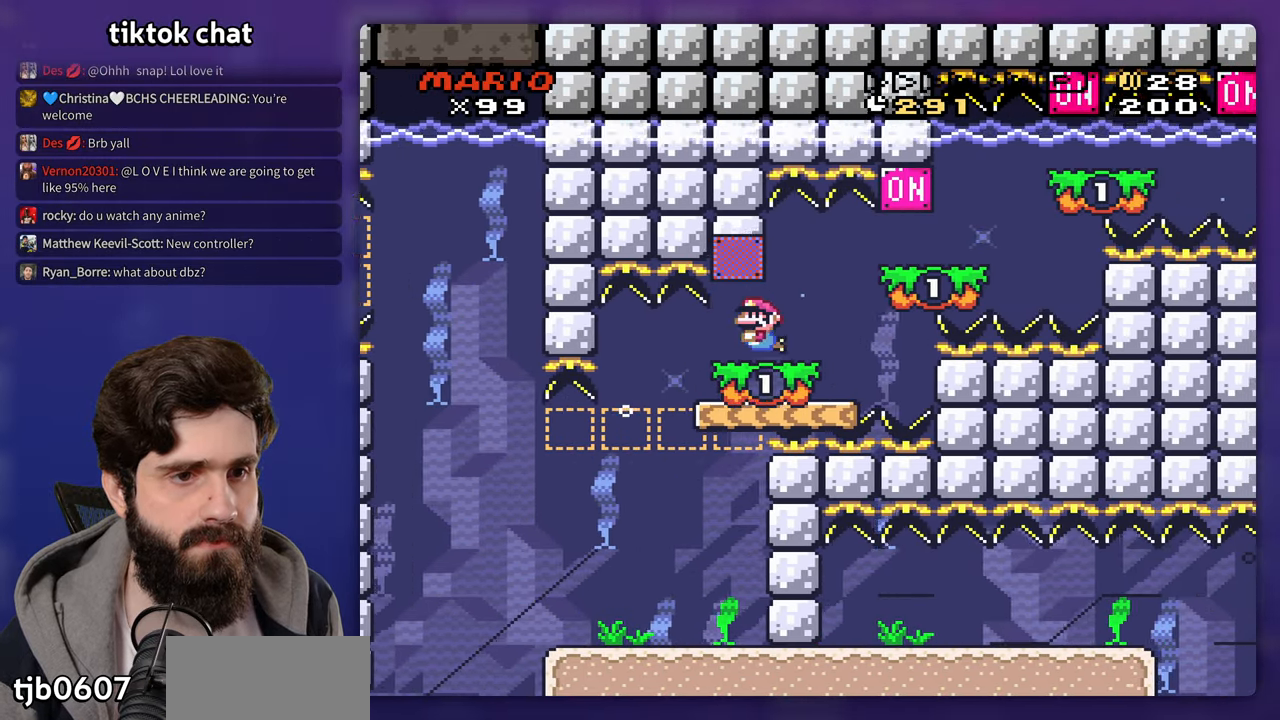
{"dt_ms": 500, "buttons": [], "events": [[83, "DPAD_LEFT", "up"]]}
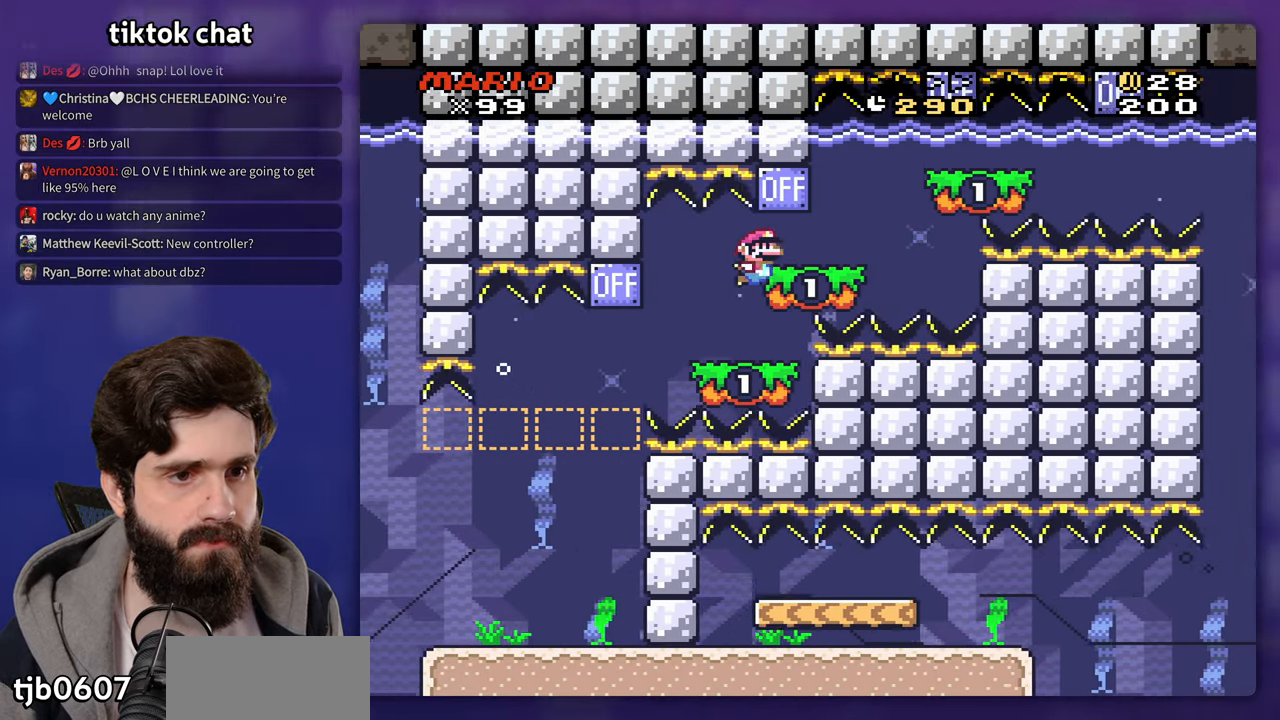
{"dt_ms": 500, "buttons": [], "events": []}
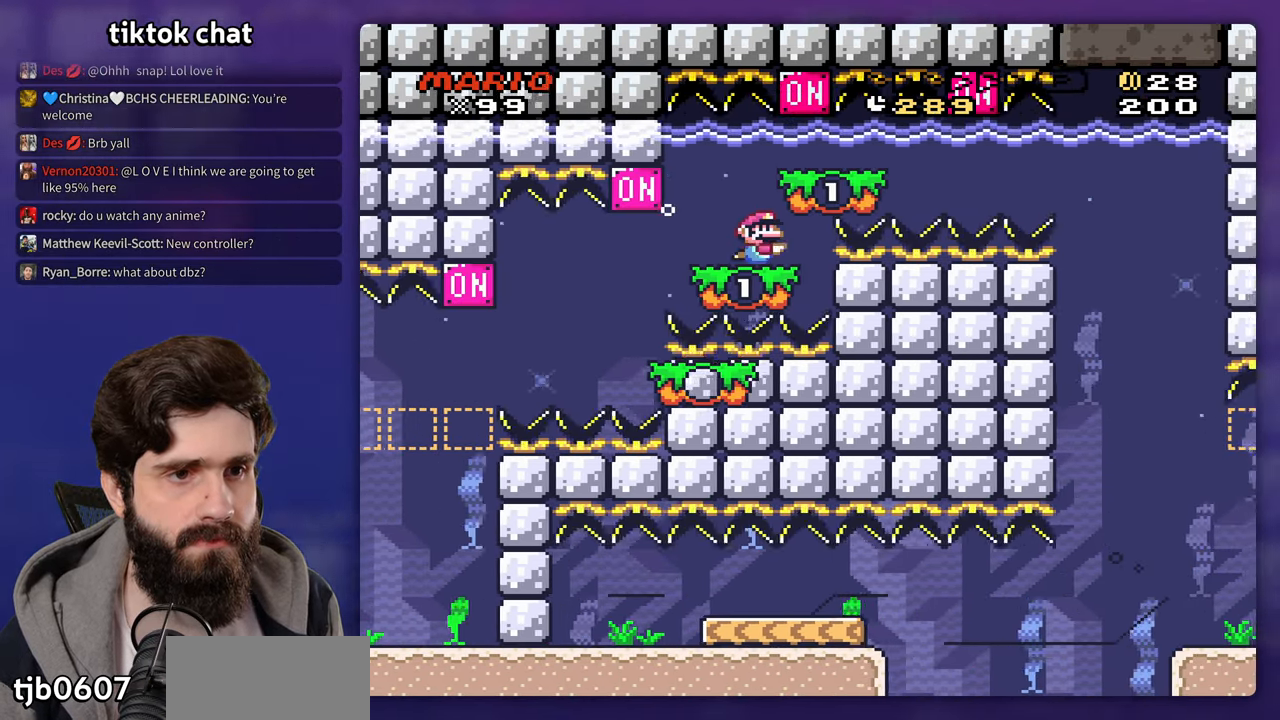
{"dt_ms": 1000, "buttons": ["DPAD_LEFT"]}
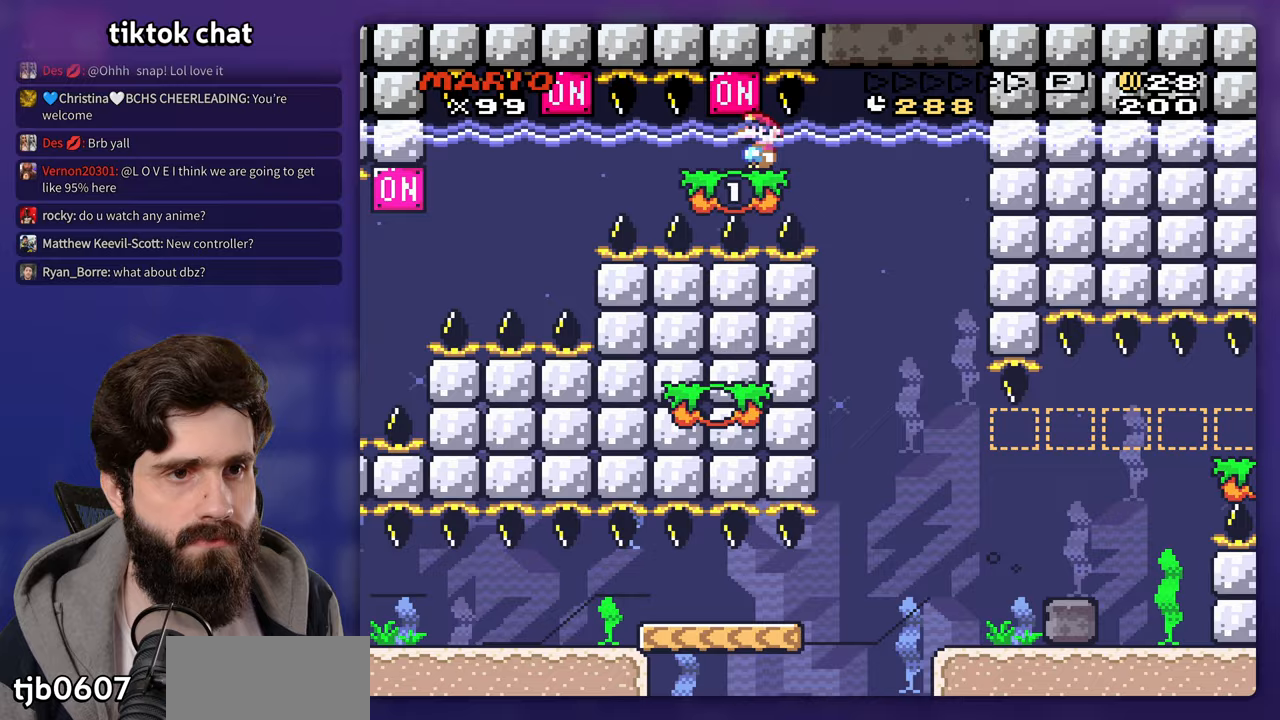
{"dt_ms": 500, "buttons": [], "events": [[83, "DPAD_LEFT", "up"], [283, "DPAD_LEFT", "down"], [450, "DPAD_LEFT", "up"]]}
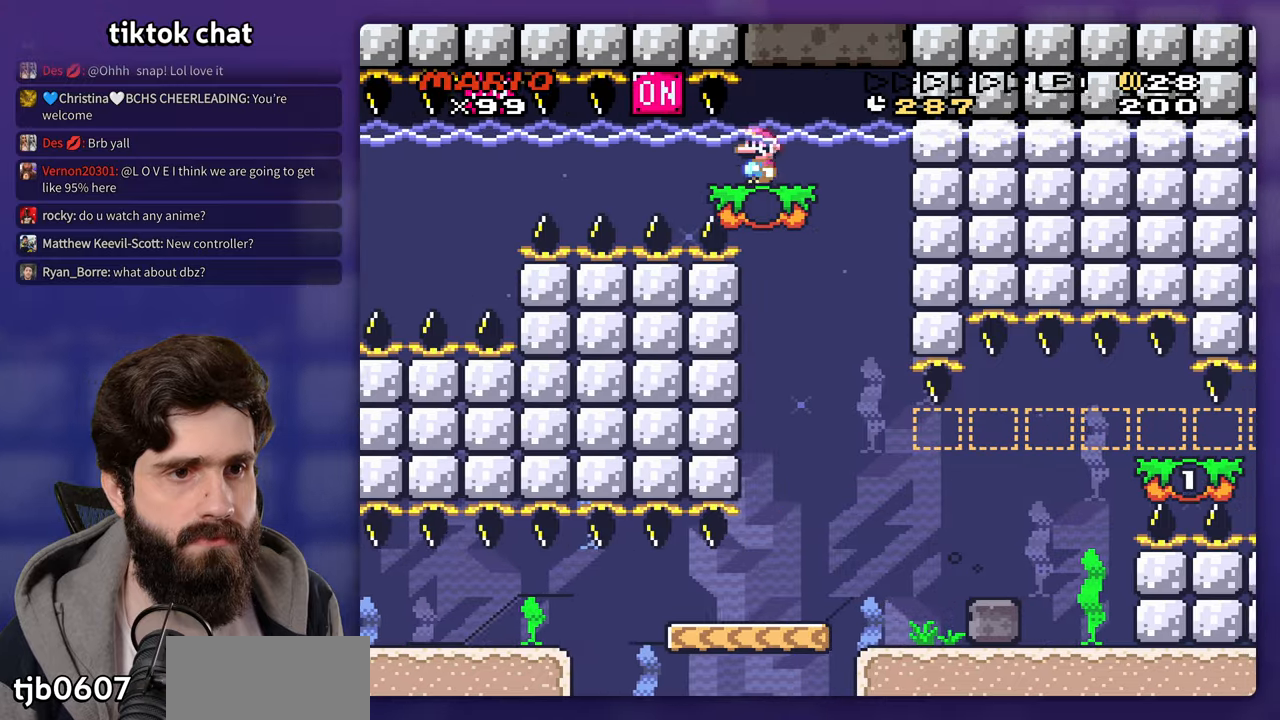
{"dt_ms": 500, "buttons": [], "events": [[83, "DPAD_LEFT", "down"], [283, "DPAD_LEFT", "up"]]}
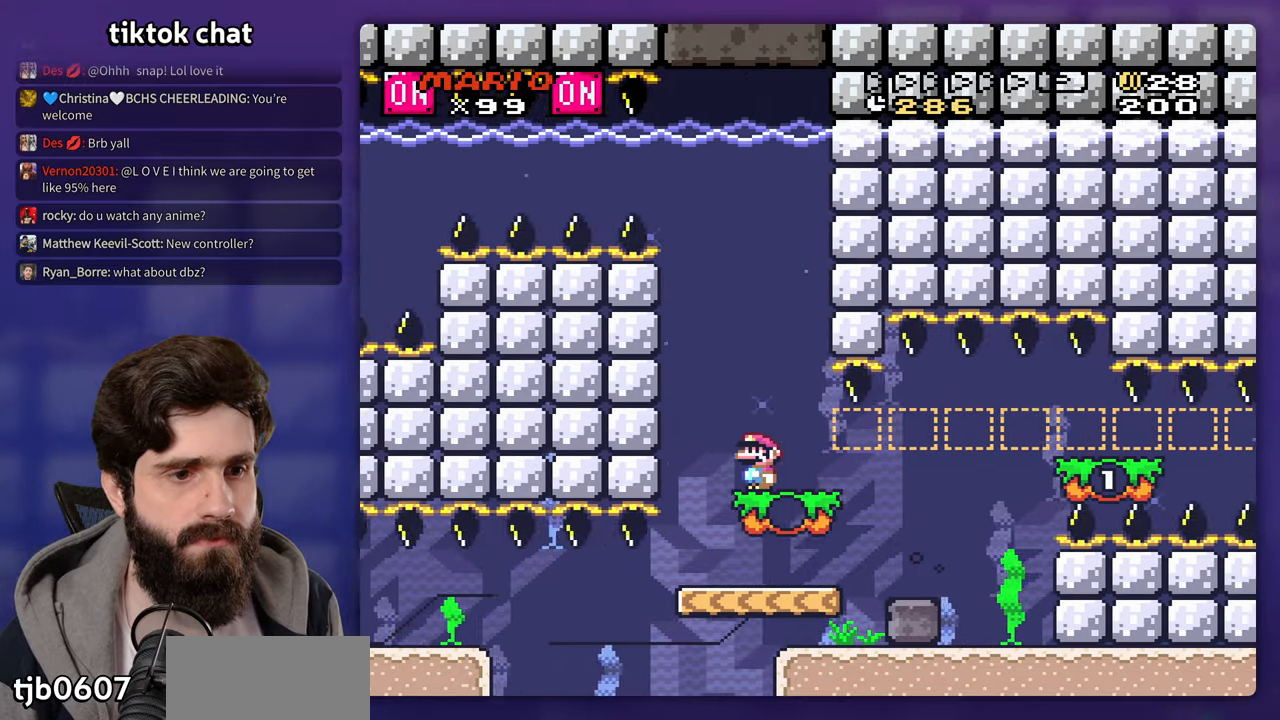
{"dt_ms": 500, "buttons": [], "events": []}
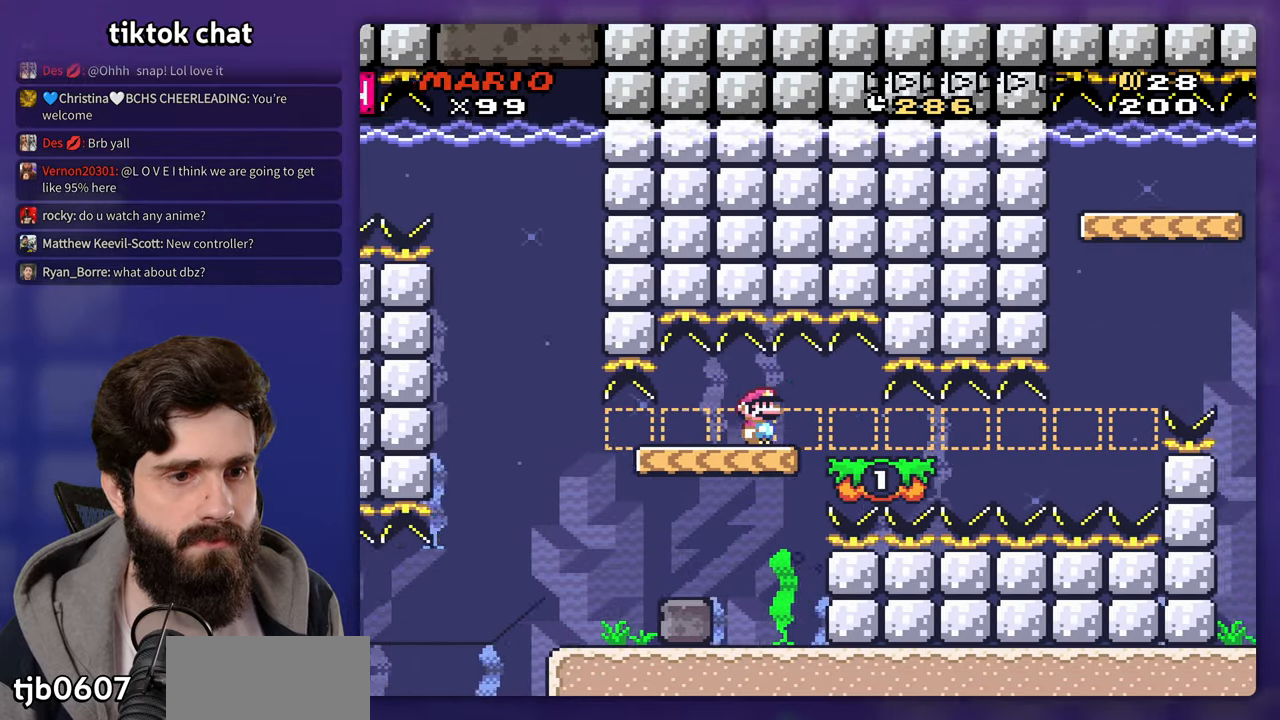
{"dt_ms": 500, "buttons": [], "events": [[183, "DPAD_DOWN", "down"], [267, "DPAD_DOWN", "up"]]}
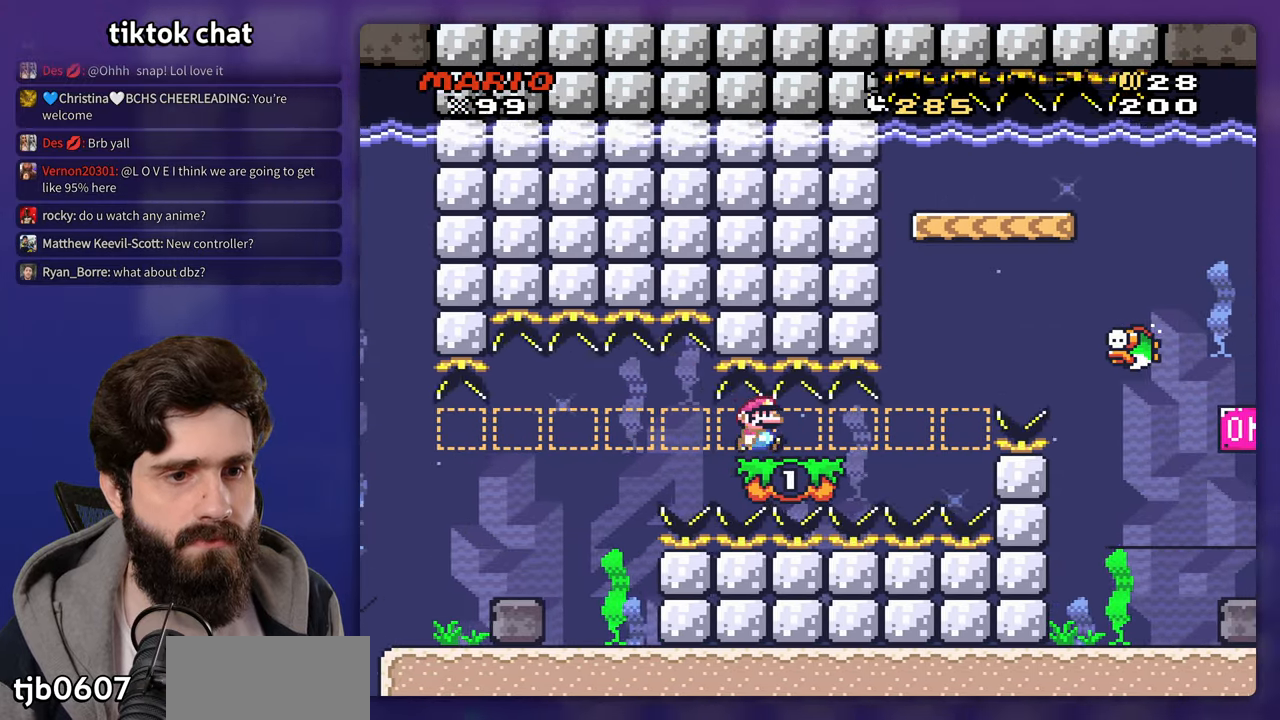
{"dt_ms": 500, "buttons": [], "events": []}
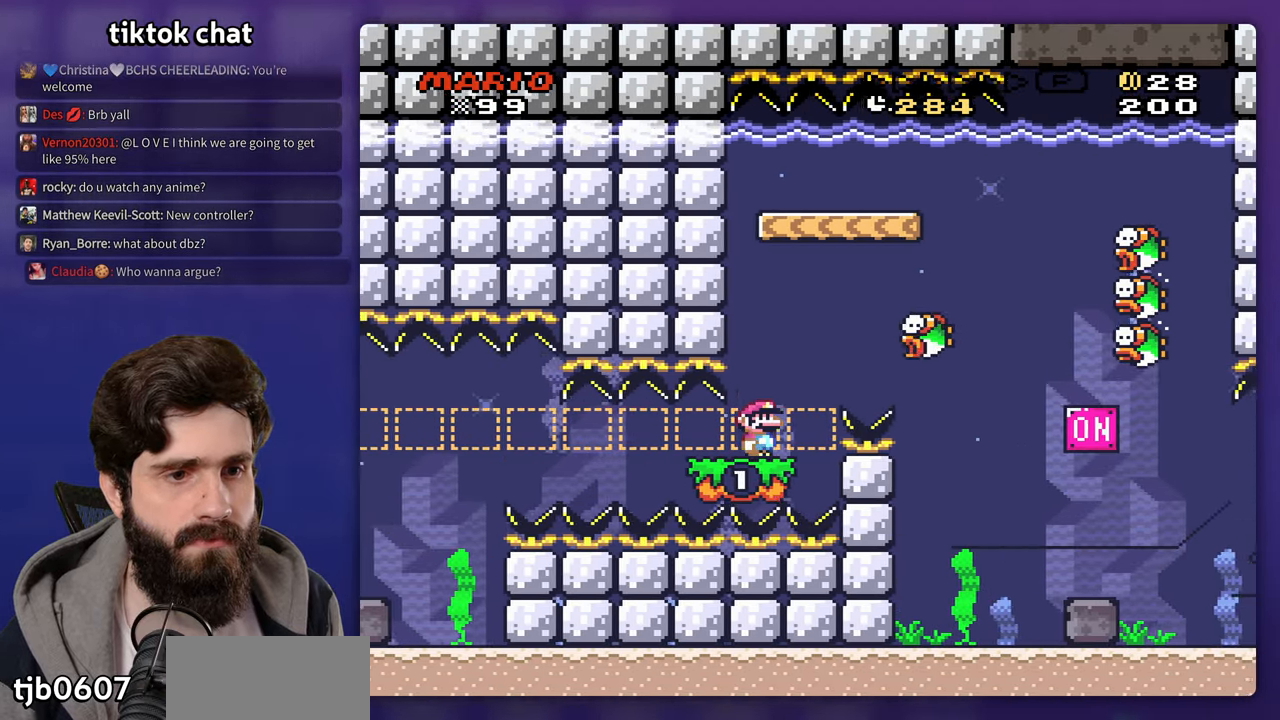
{"dt_ms": 500, "buttons": [], "events": []}
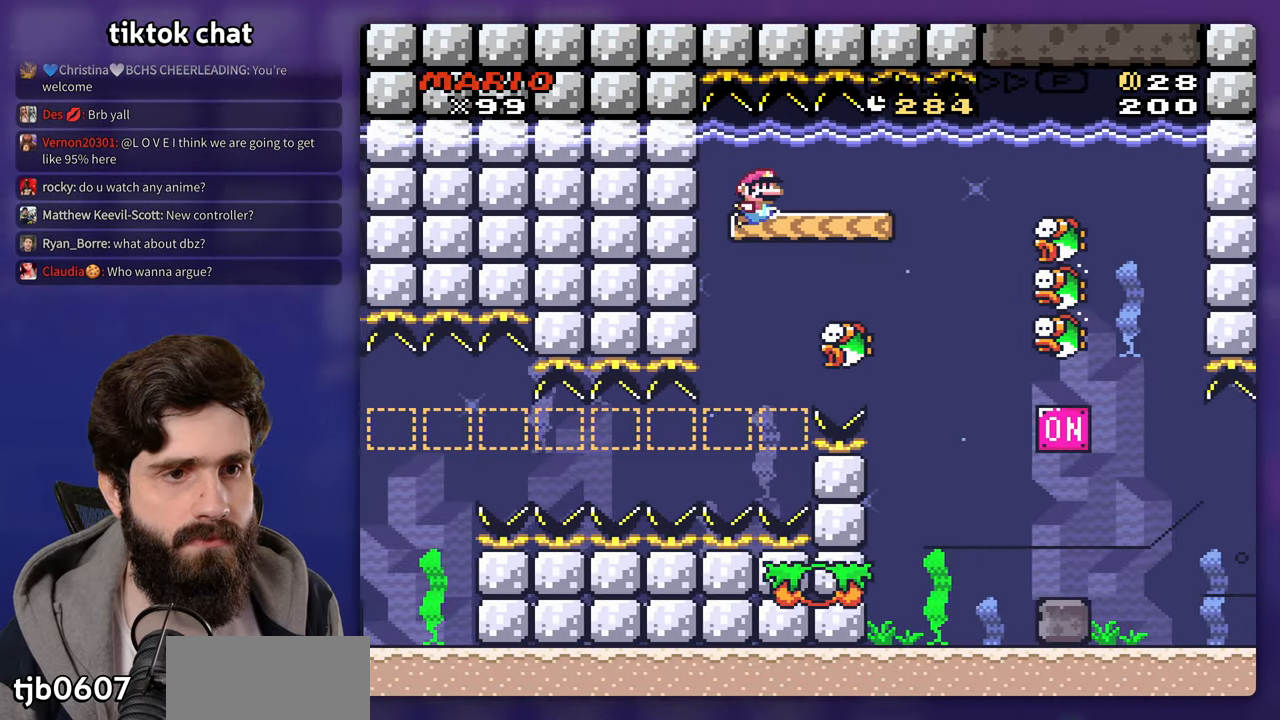
{"dt_ms": 500, "buttons": [], "events": [[83, "DPAD_DOWN", "down"], [233, "DPAD_LEFT", "down"], [350, "DPAD_DOWN", "up"], [450, "DPAD_LEFT", "up"]]}
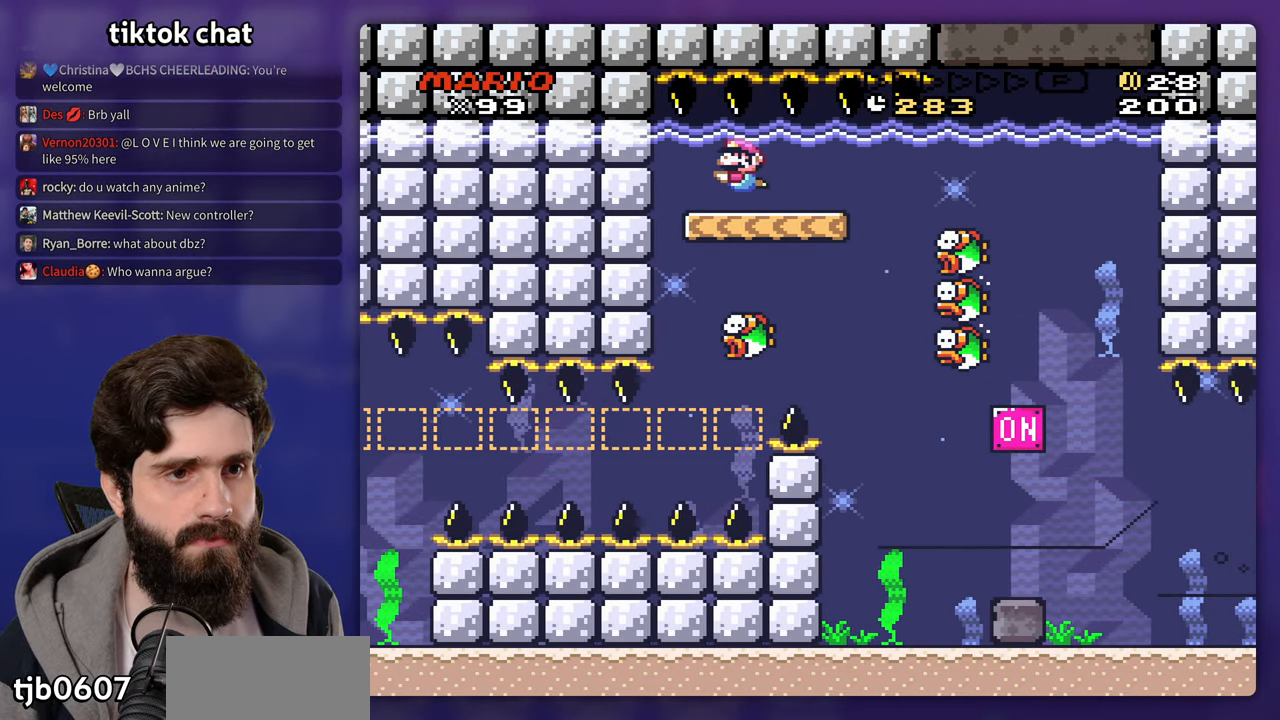
{"dt_ms": 500, "buttons": [], "events": [[50, "DPAD_LEFT", "down"], [167, "DPAD_LEFT", "up"]]}